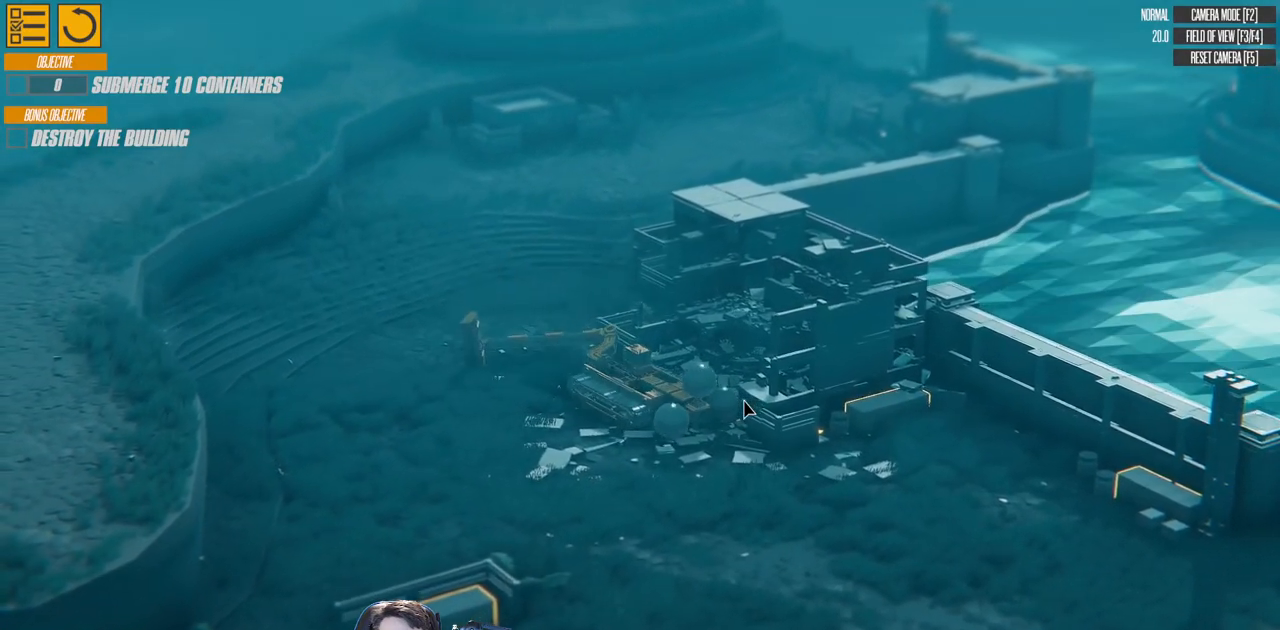
Gameplay with keyboard; each line is a JSON object with the keys held at the frame after it. "events" lists presses ("down") and releases ("up") of "a", "d", "down", "e", "left", "q", "right", "s", "up" and "w" between this image and that frame as [ms after this image, input, new state], when the widget could be followed in between. No other keys are recorded. Mouse input is not recorded.
{"keys": ["e", "right"], "events": []}
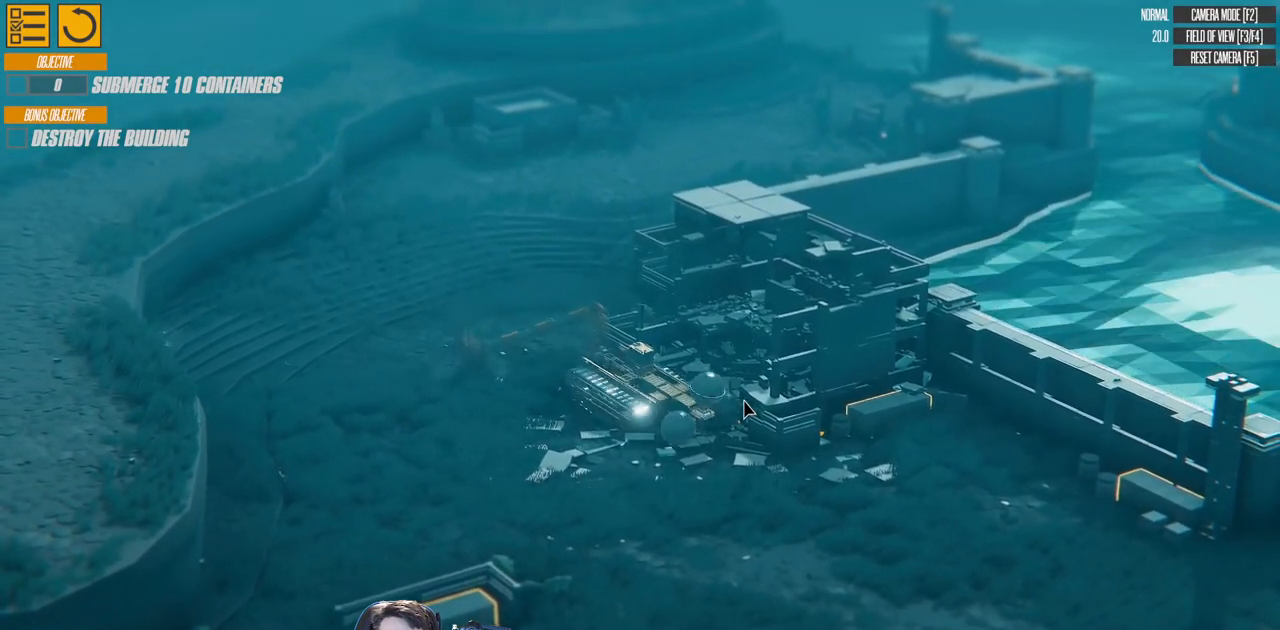
{"keys": ["e", "right"], "events": []}
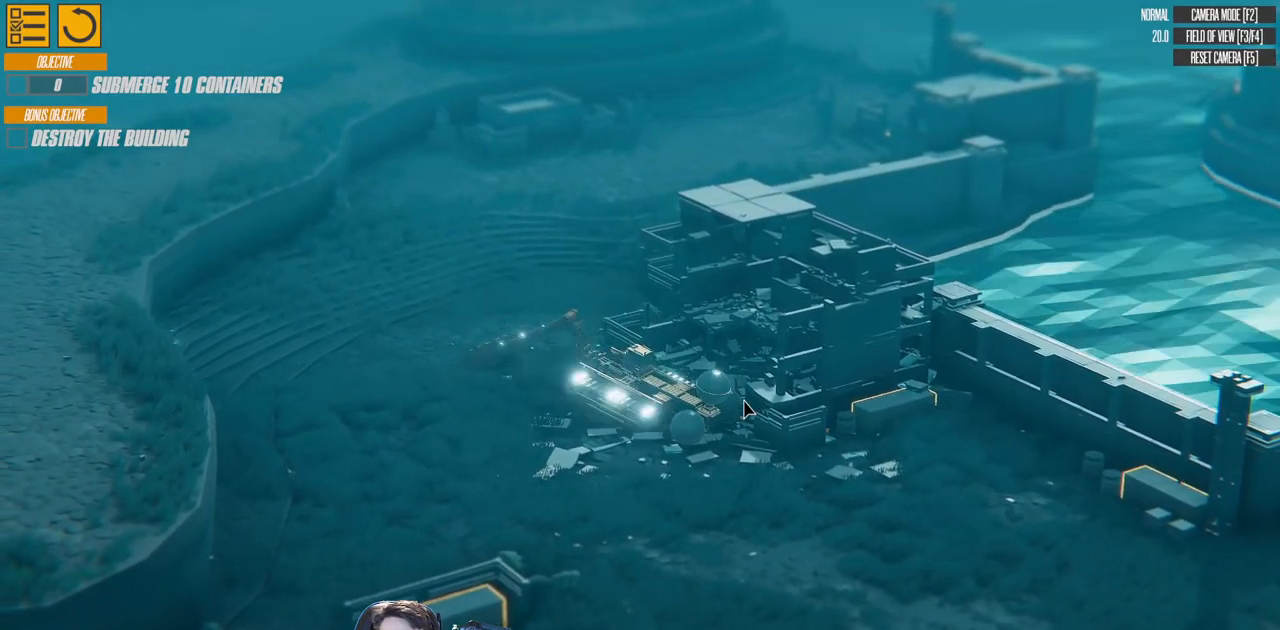
{"keys": ["e", "right"], "events": []}
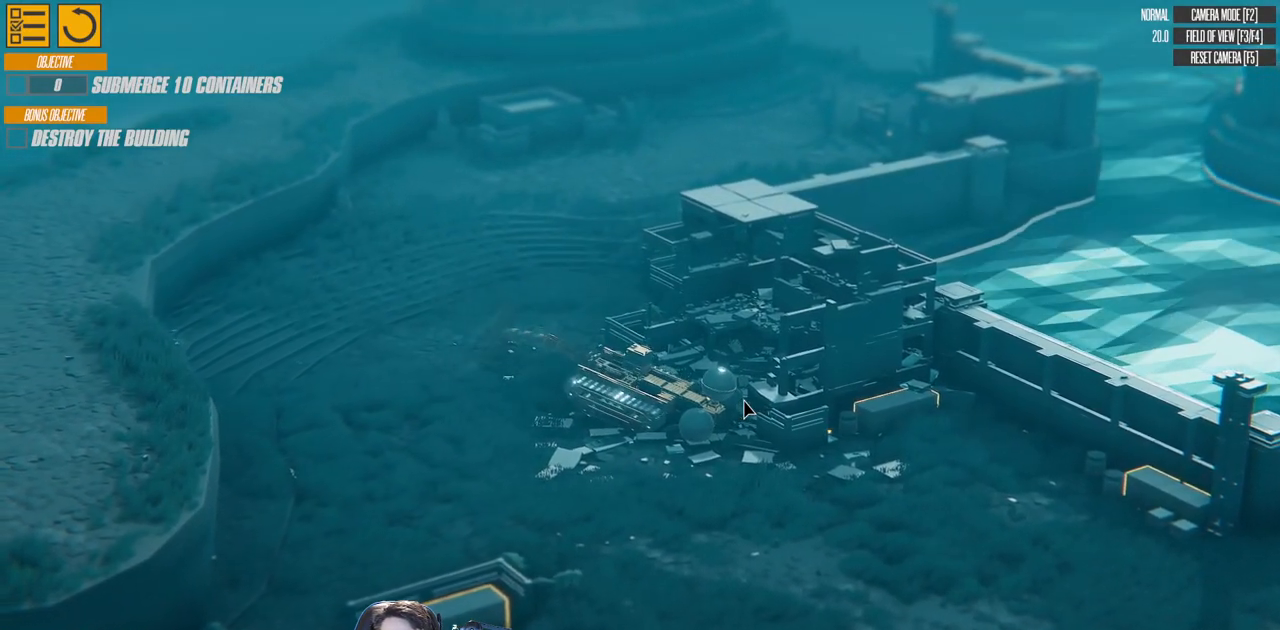
{"keys": ["e", "right"], "events": []}
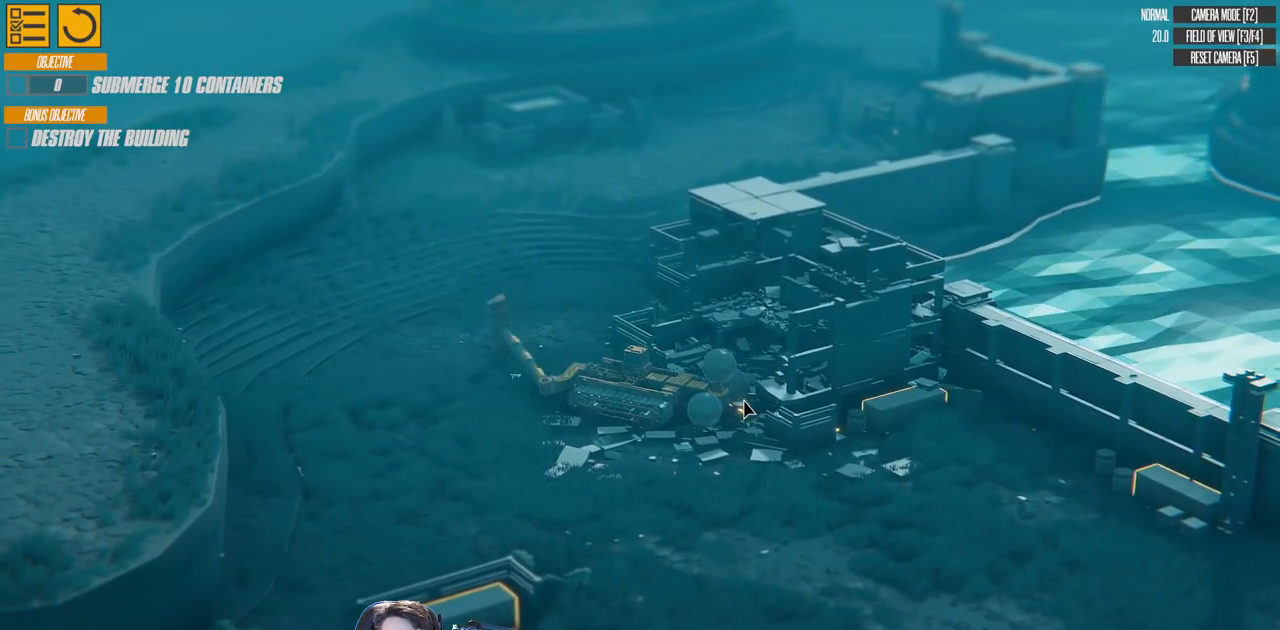
{"keys": ["e", "right"], "events": []}
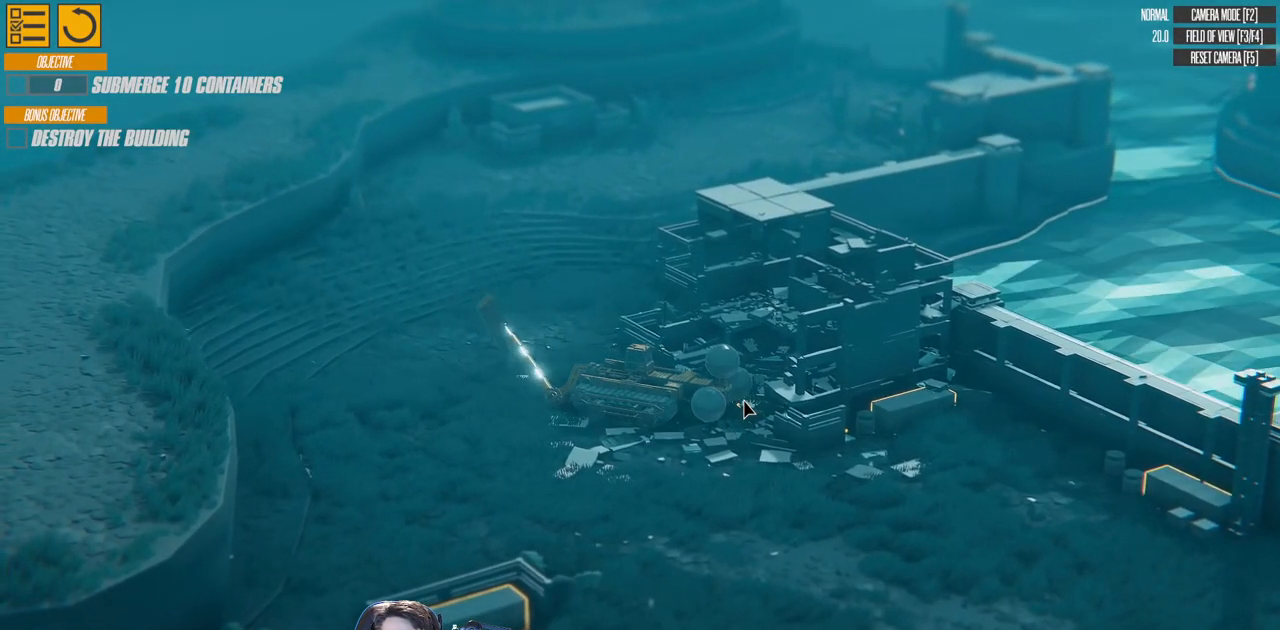
{"keys": ["right"], "events": [[150, "e", "up"]]}
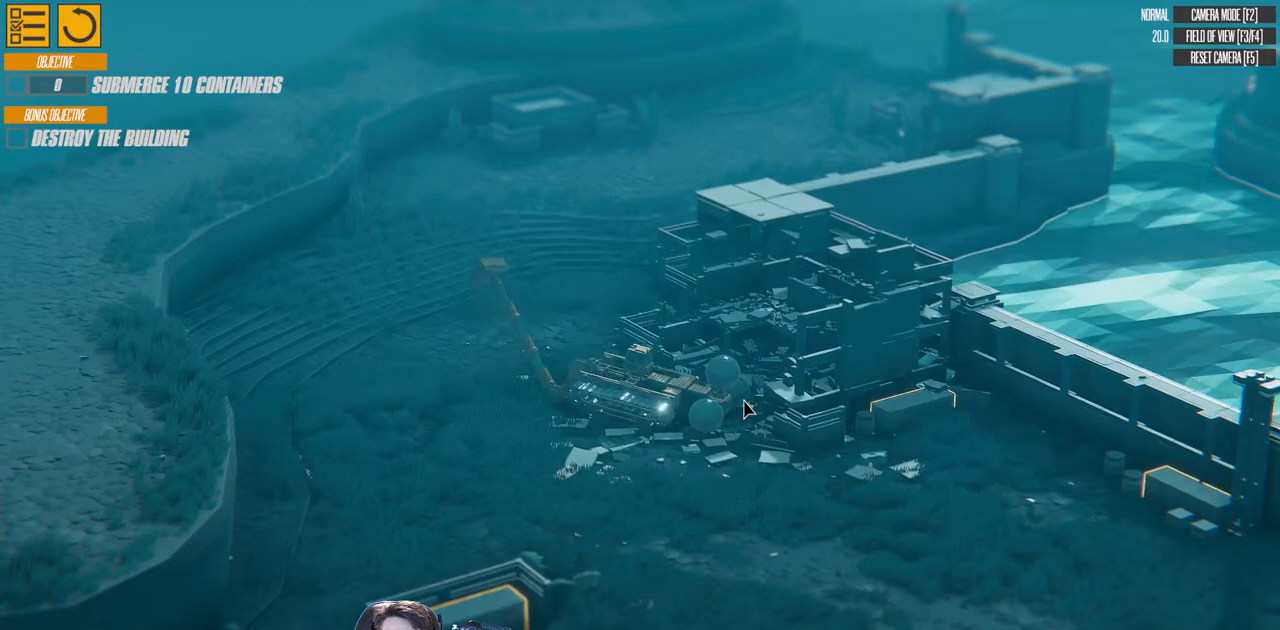
{"keys": ["right", "up"], "events": [[167, "up", "down"]]}
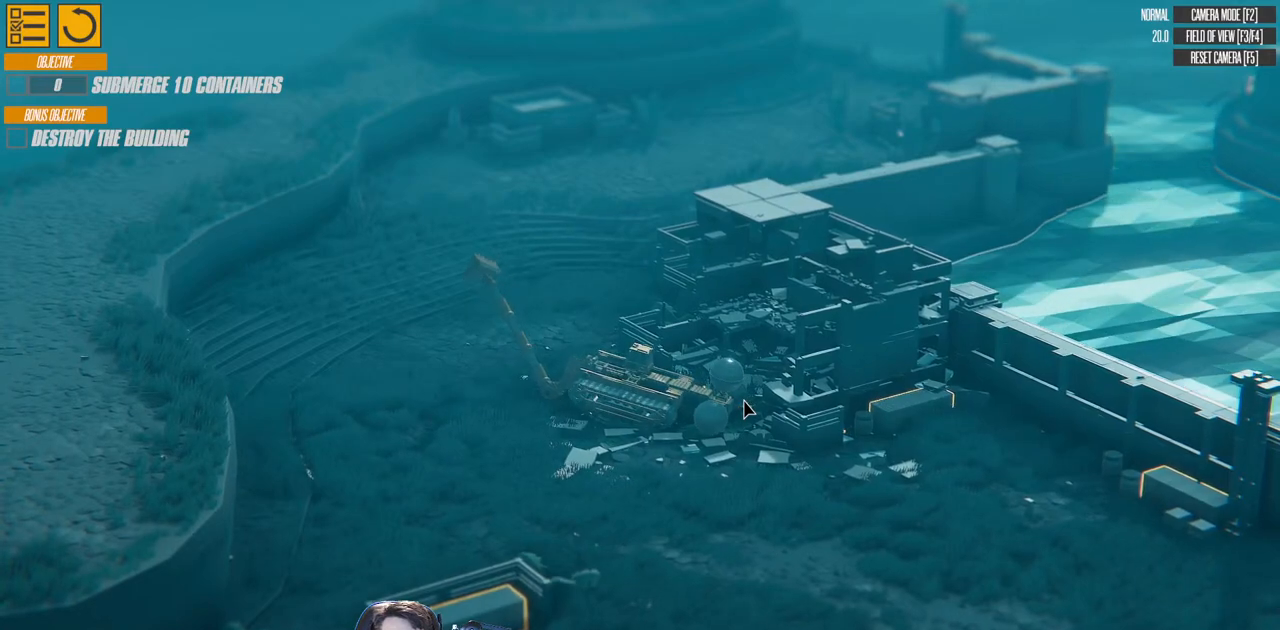
{"keys": ["q", "right"], "events": [[200, "up", "up"], [483, "q", "down"]]}
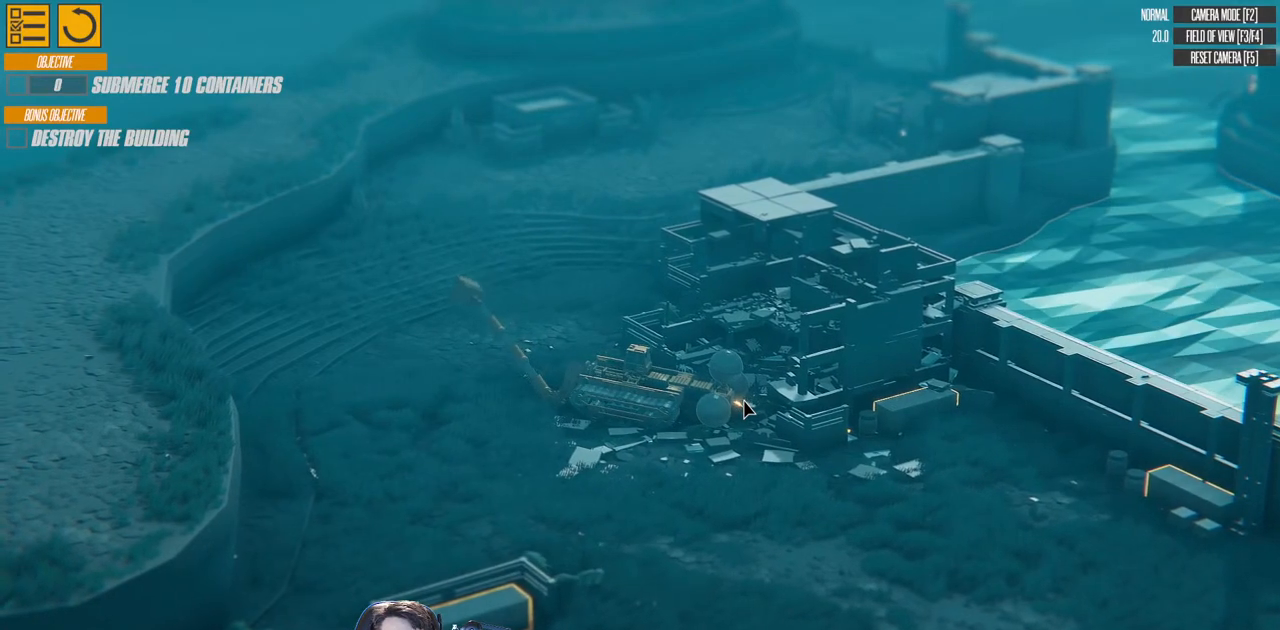
{"keys": ["q", "right"], "events": []}
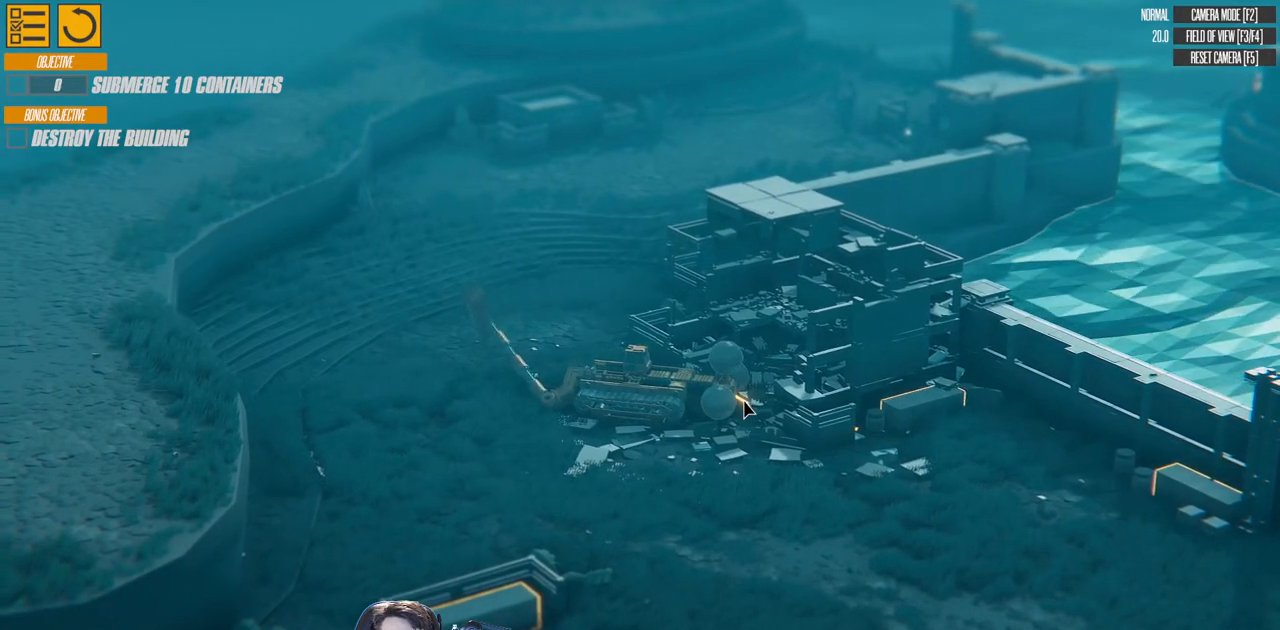
{"keys": ["q", "right"], "events": []}
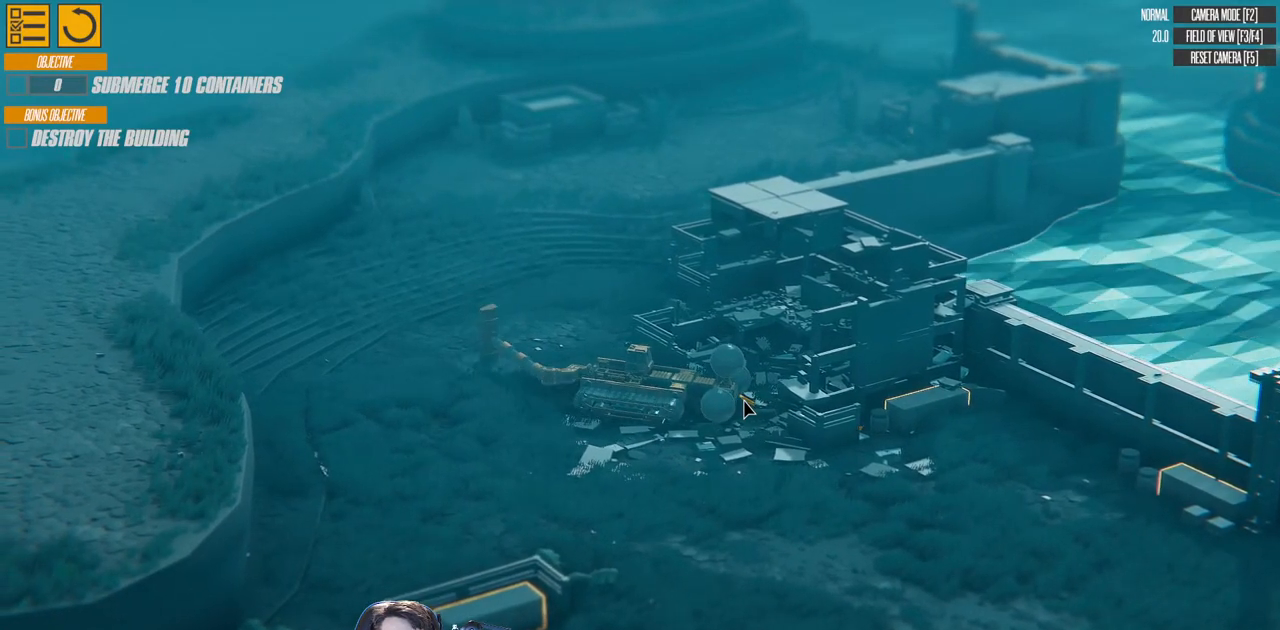
{"keys": ["down", "q", "right"], "events": [[467, "down", "down"]]}
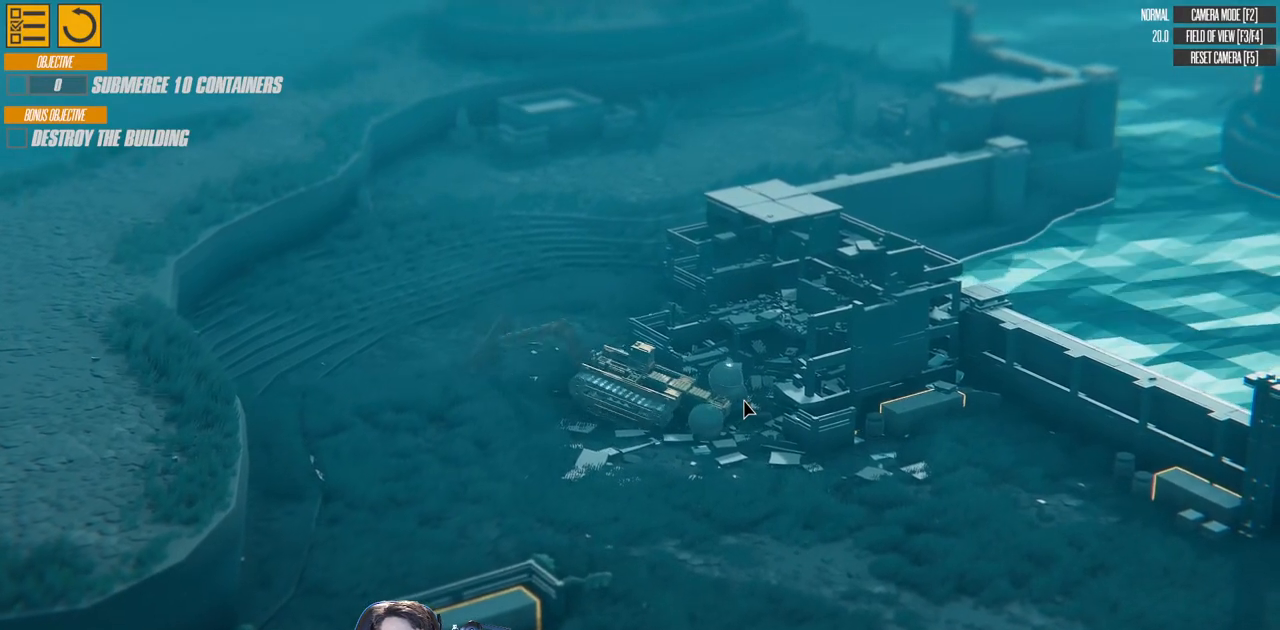
{"keys": ["down", "q", "right"], "events": []}
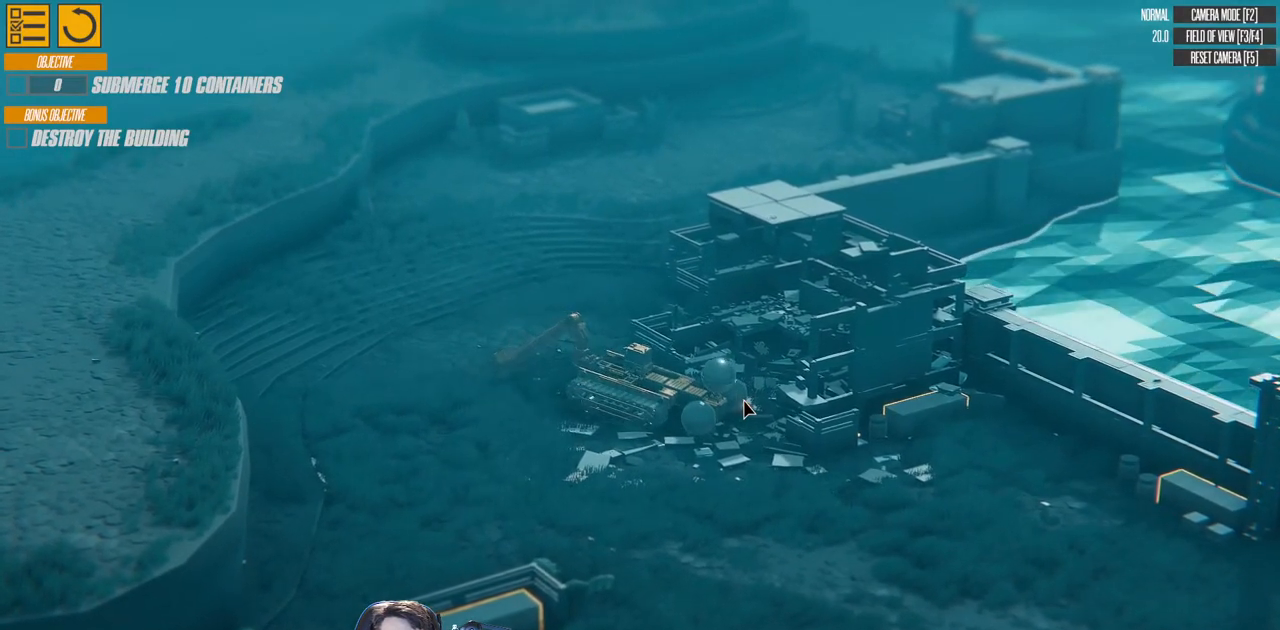
{"keys": ["right", "up"], "events": [[150, "down", "up"], [300, "q", "up"], [483, "up", "down"]]}
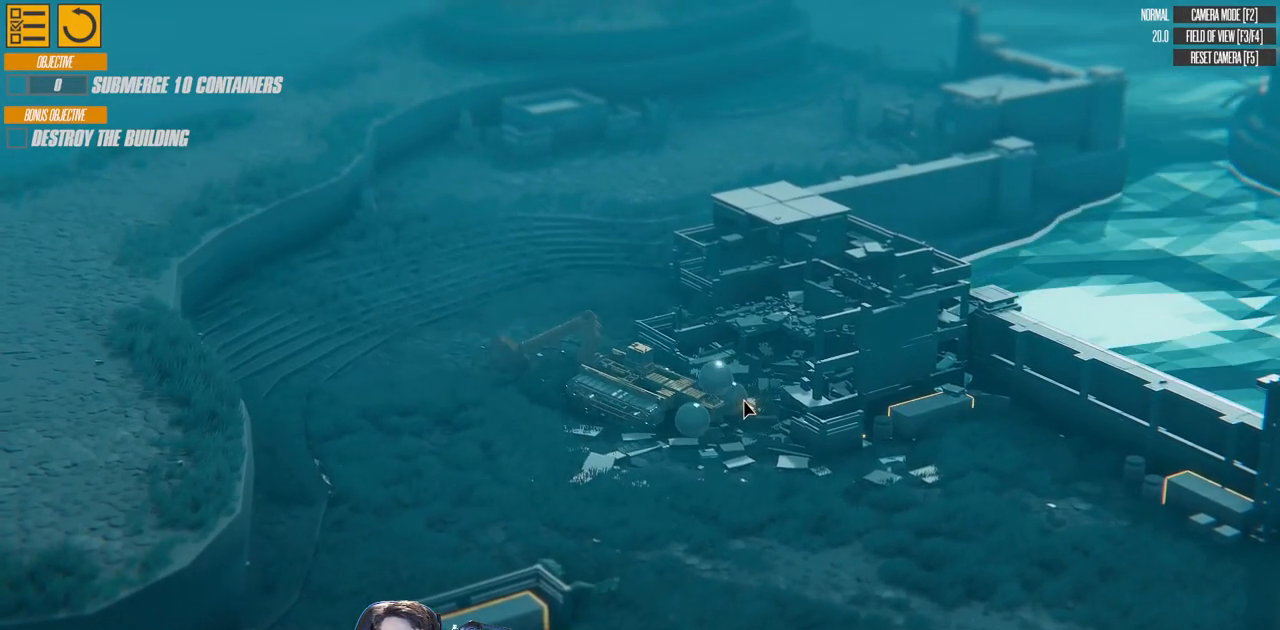
{"keys": ["right"], "events": [[467, "up", "up"]]}
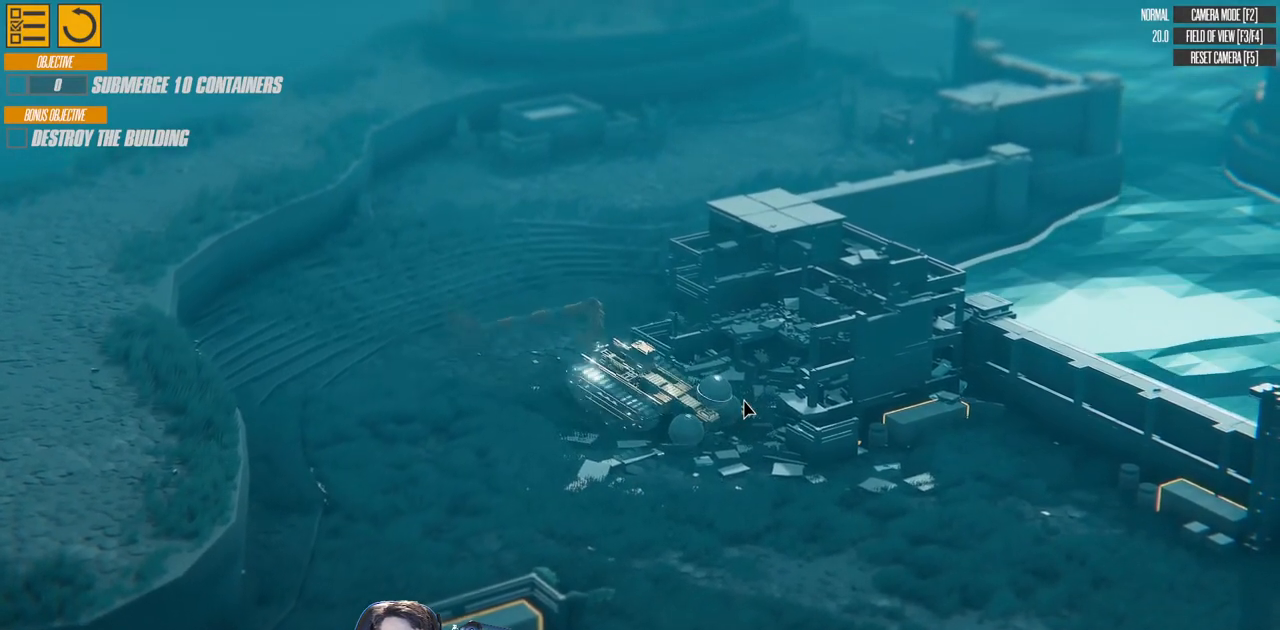
{"keys": ["down", "right"], "events": [[200, "down", "down"]]}
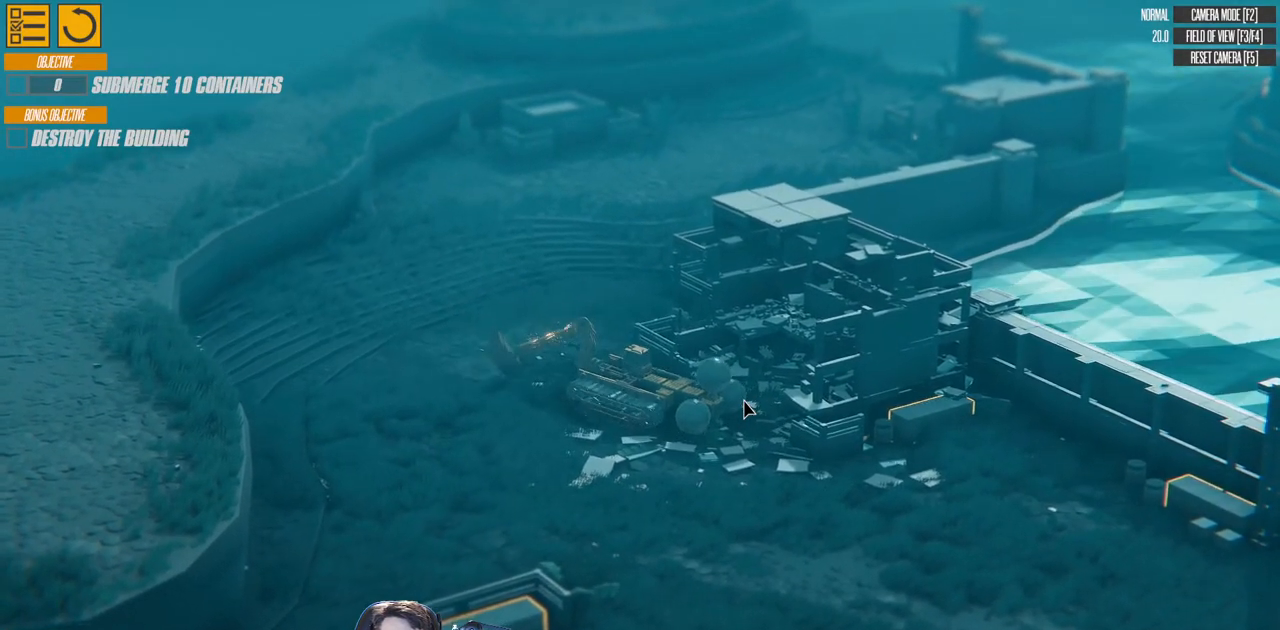
{"keys": ["left"], "events": [[183, "down", "up"], [217, "right", "up"], [383, "left", "down"]]}
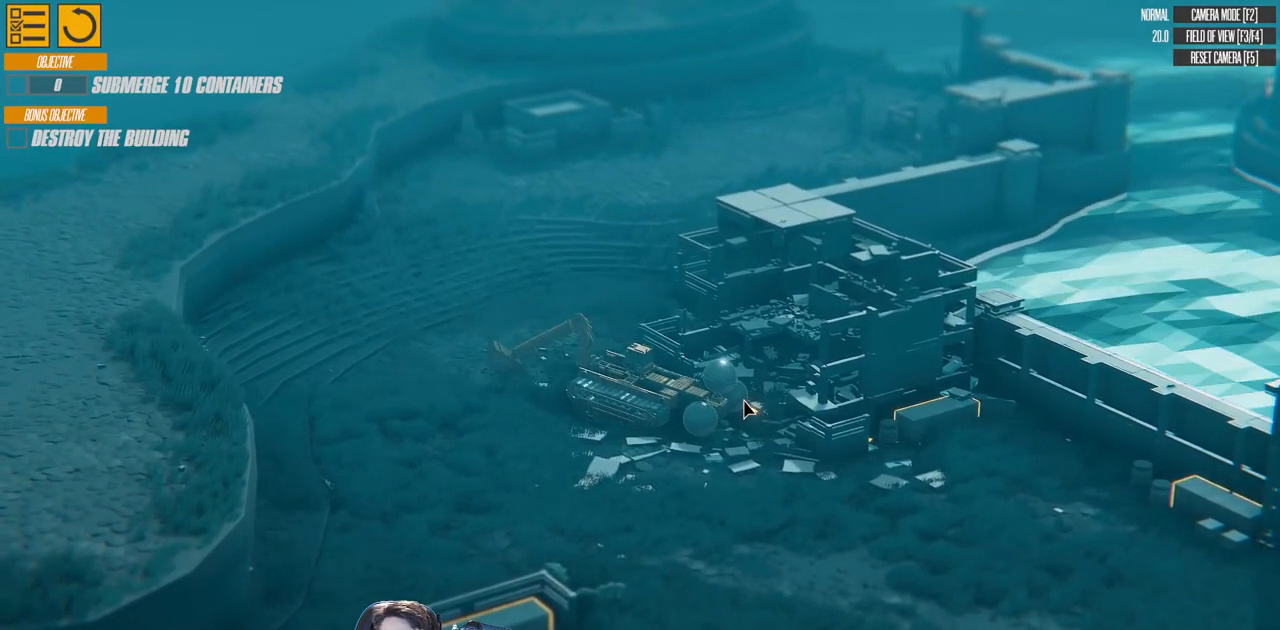
{"keys": [], "events": [[67, "up", "down"], [467, "up", "up"], [500, "left", "up"]]}
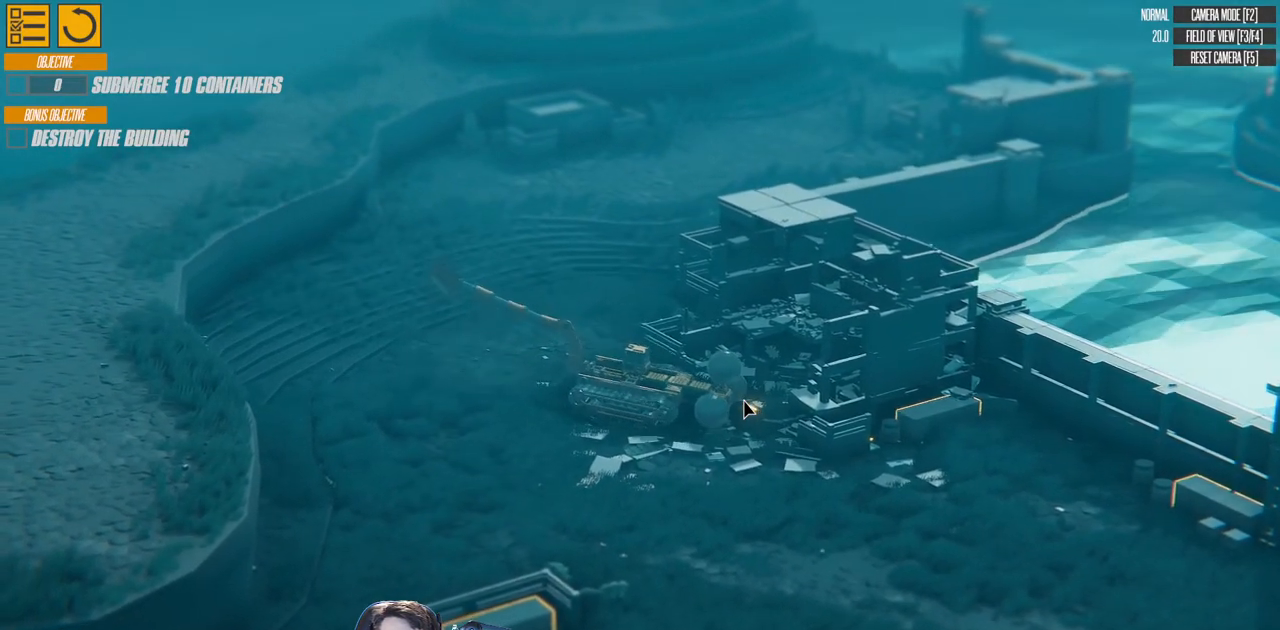
{"keys": ["left", "up"], "events": [[250, "up", "down"], [300, "left", "down"]]}
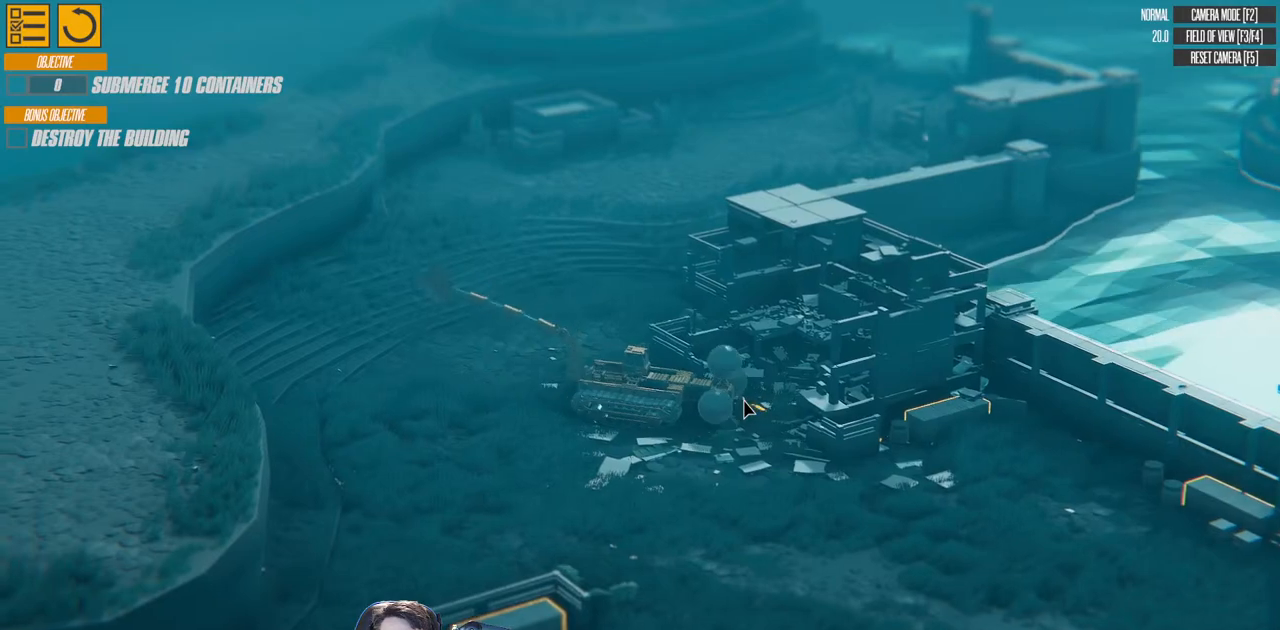
{"keys": [], "events": [[150, "left", "up"], [150, "up", "up"], [233, "right", "down"], [450, "right", "up"]]}
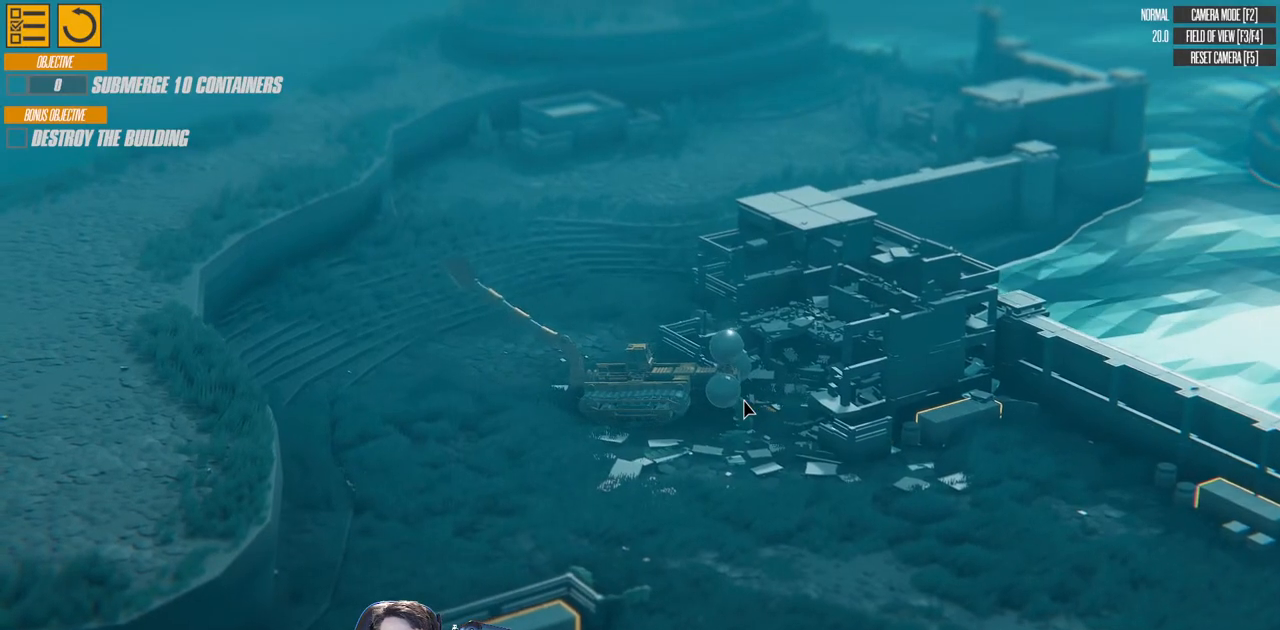
{"keys": ["d", "s"], "events": [[33, "a", "down"], [33, "s", "down"], [250, "a", "up"], [333, "d", "down"]]}
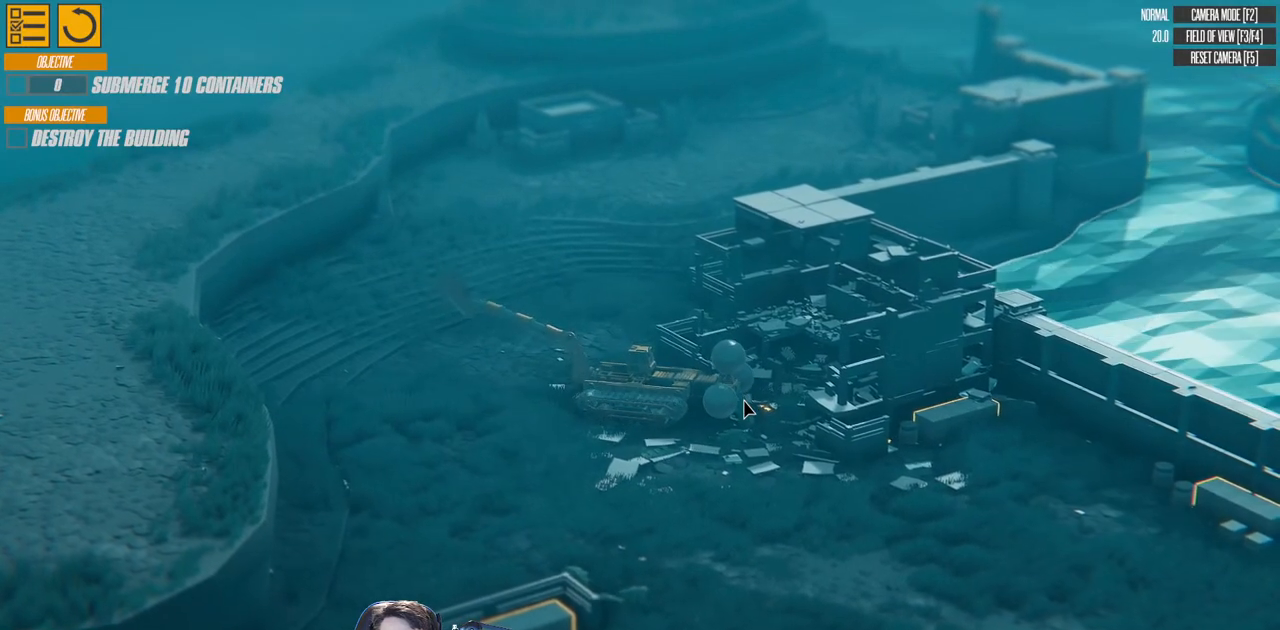
{"keys": ["a", "s"], "events": [[200, "down", "down"], [383, "a", "down"], [383, "down", "up"], [400, "d", "up"]]}
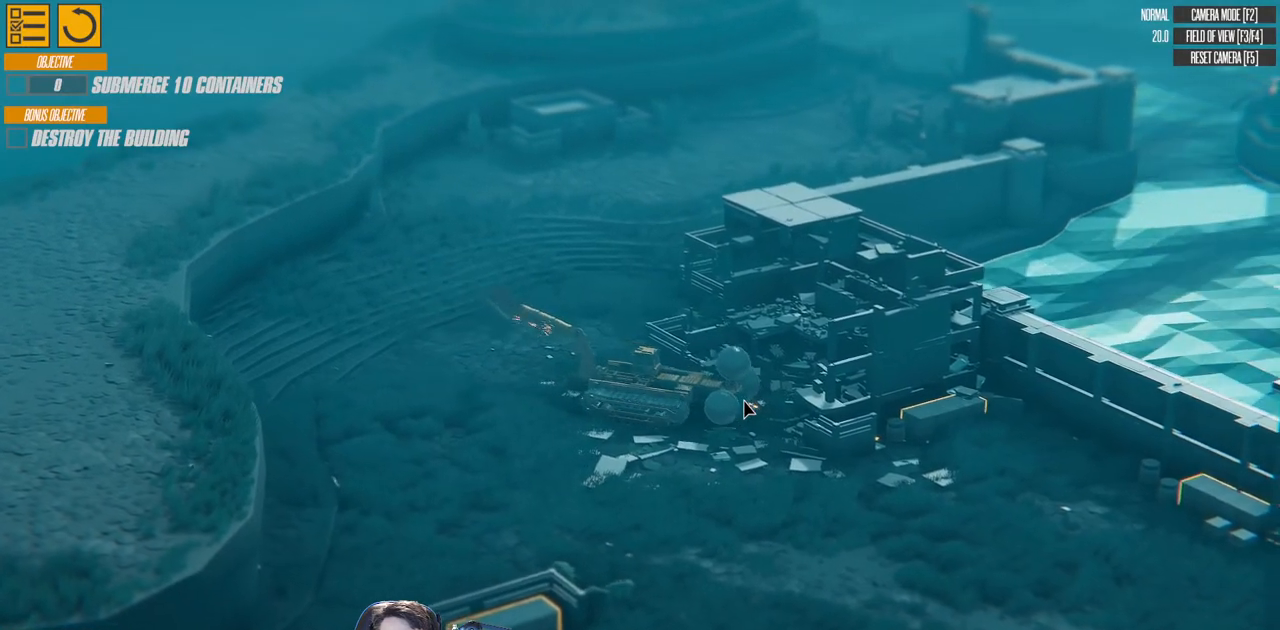
{"keys": [], "events": [[283, "s", "up"], [300, "a", "up"], [433, "d", "down"], [450, "d", "up"]]}
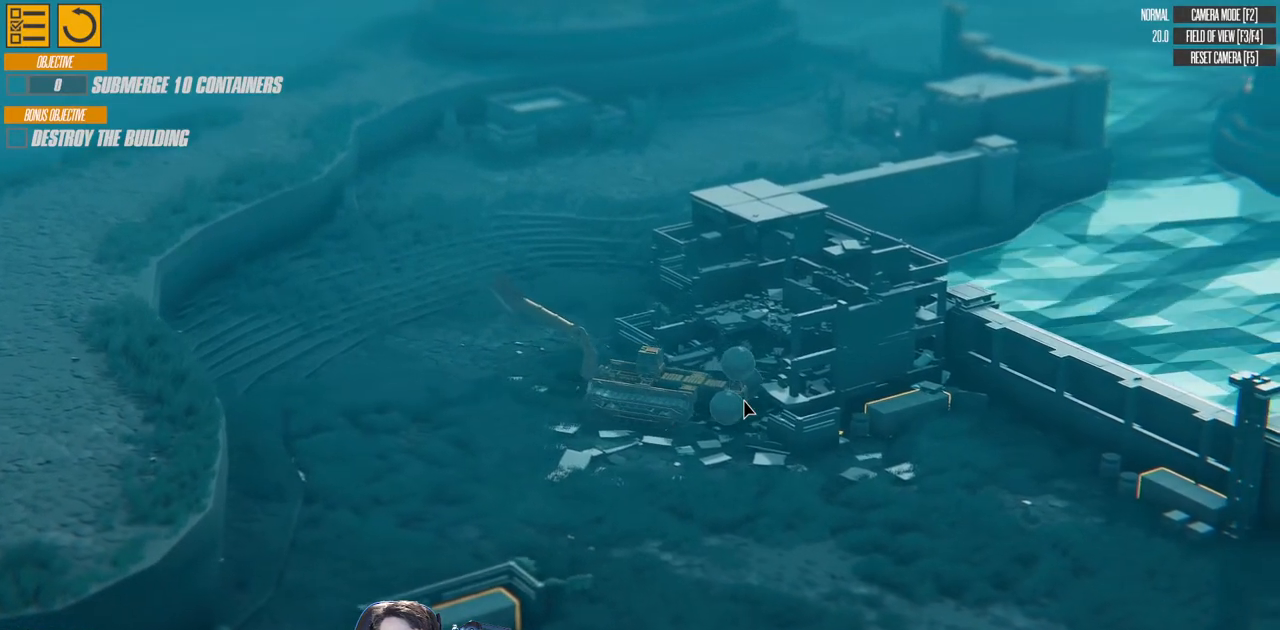
{"keys": ["d"], "events": [[50, "d", "down"]]}
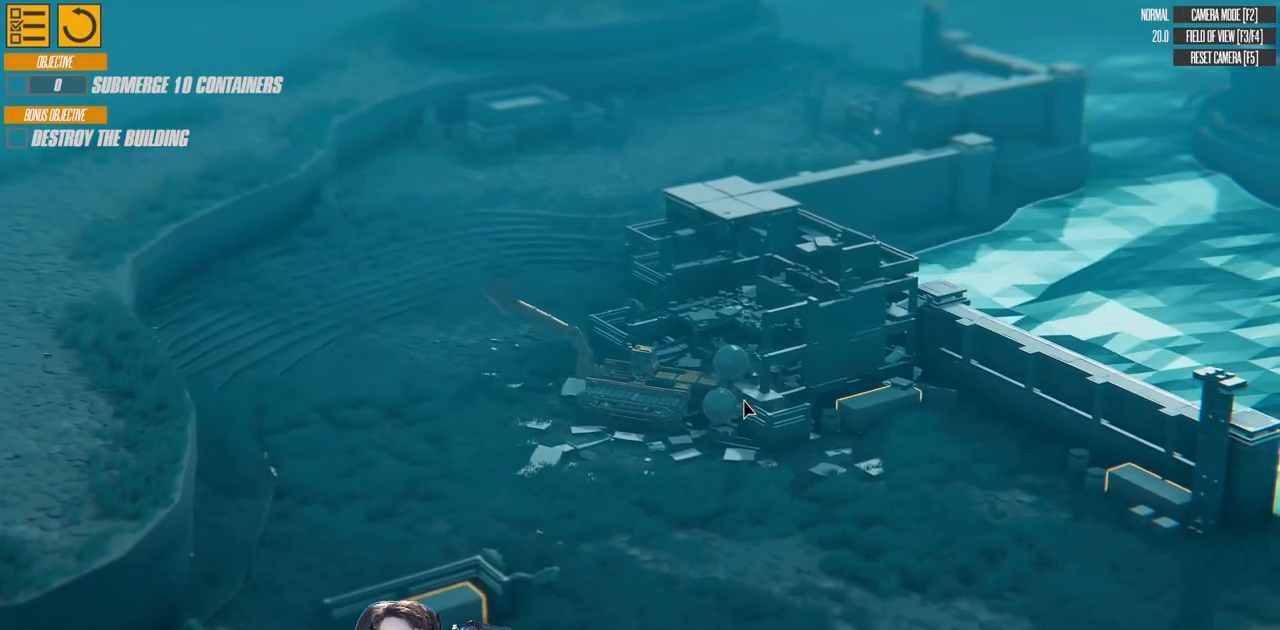
{"keys": ["d", "w"], "events": [[150, "w", "down"]]}
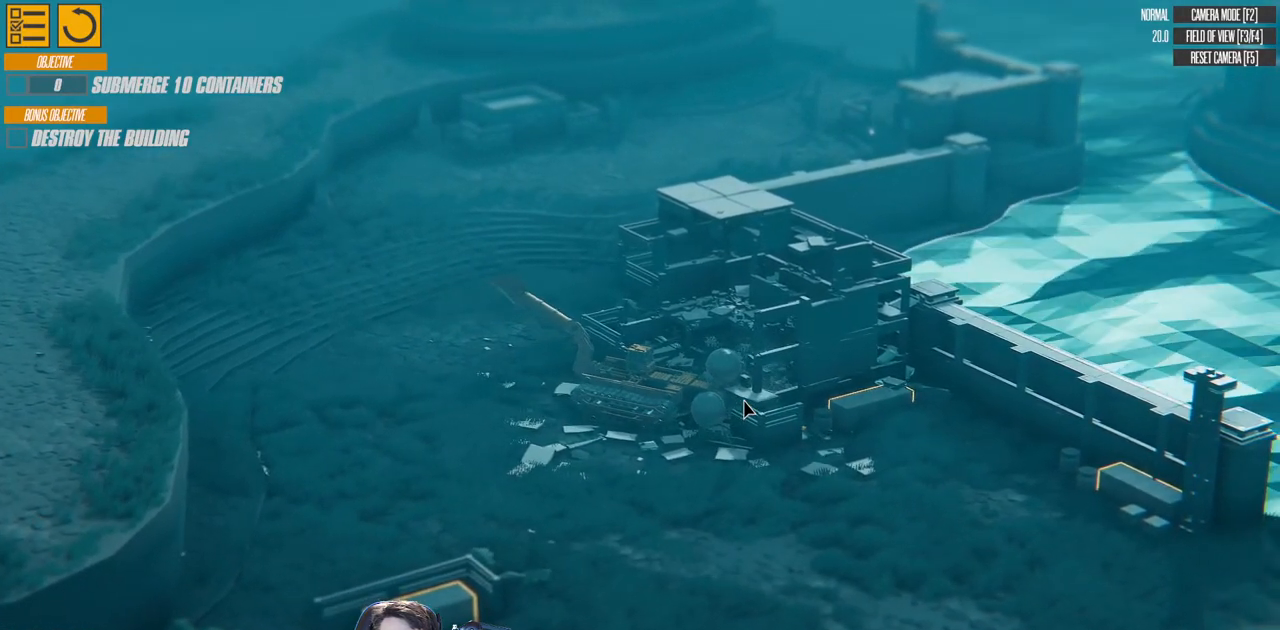
{"keys": ["d", "w"], "events": []}
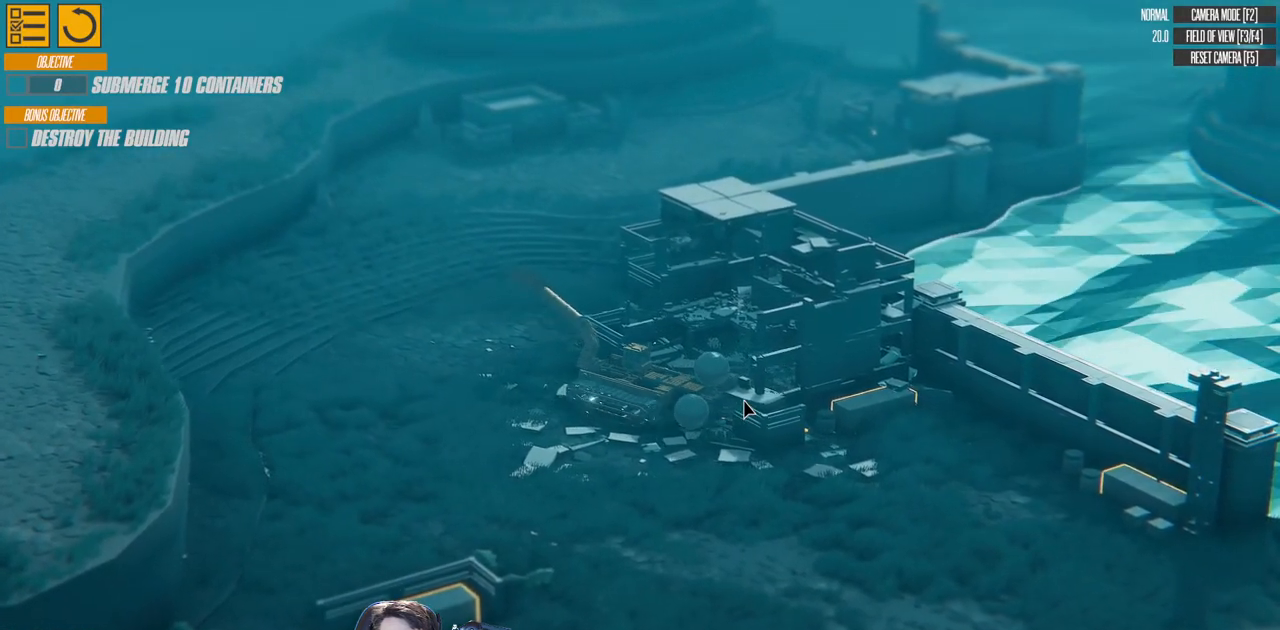
{"keys": ["d", "w"], "events": []}
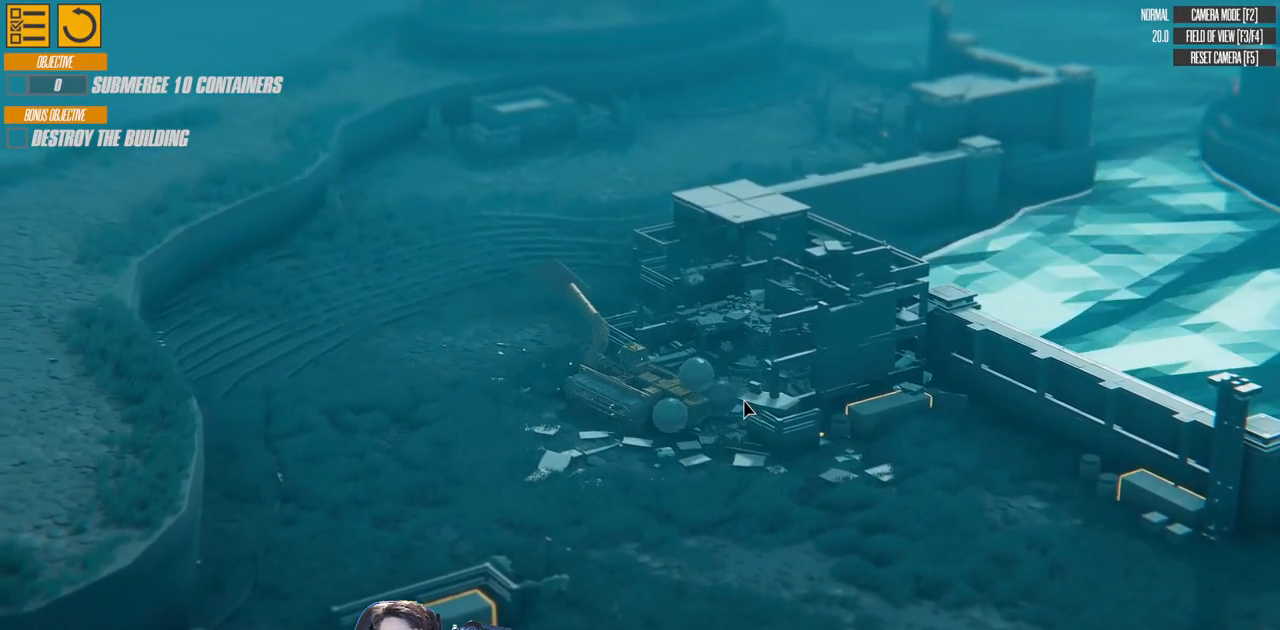
{"keys": ["d"], "events": [[383, "w", "up"]]}
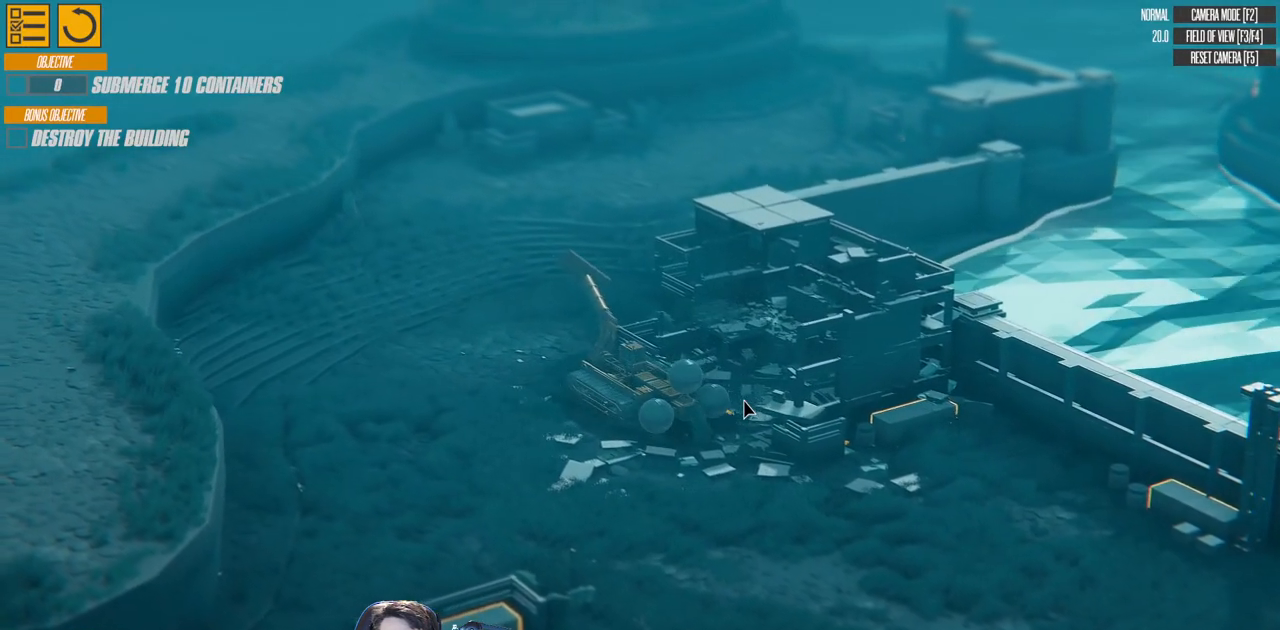
{"keys": ["d", "right"], "events": [[433, "right", "down"]]}